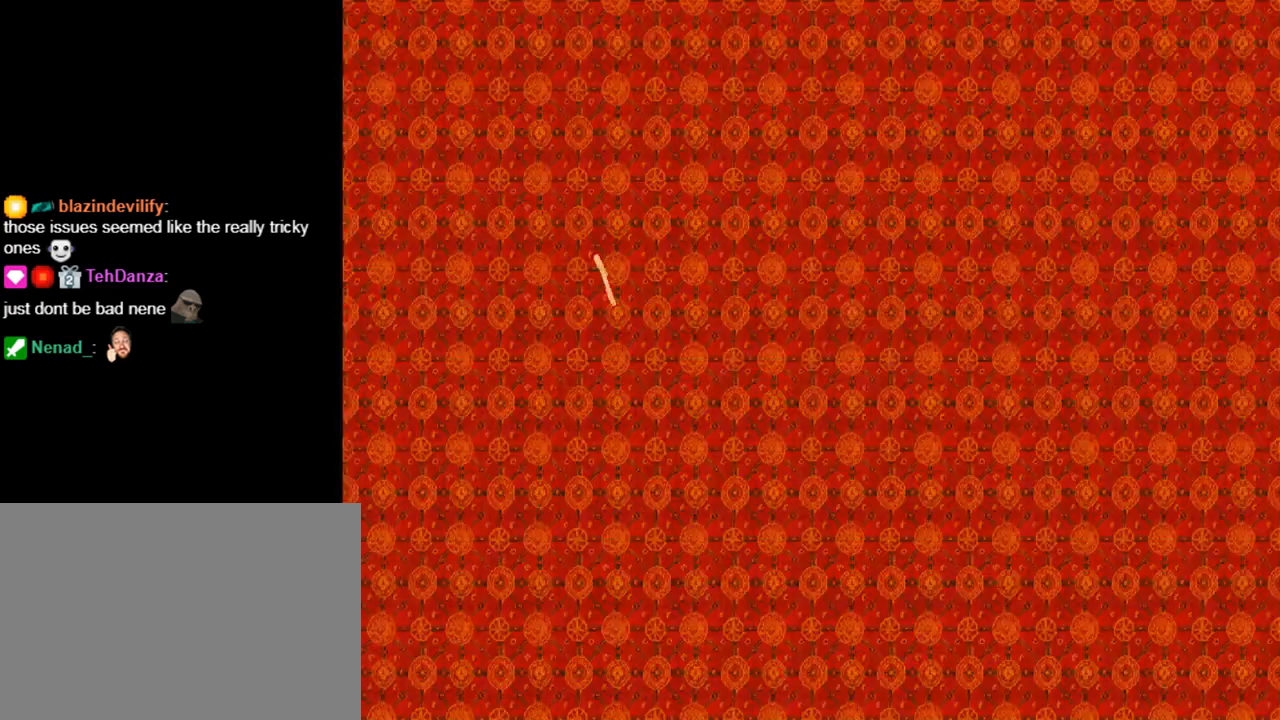
Gameplay with a controller (PlayStation layout); each line is a JSON object with the inputs held at the frame after it. "events" lists button and stick changes between this image and that frame as [ms after this image, input, new state], when the widget could be followed in between. Not read: L2 R2 right_stick.
{"buttons": ["CROSS"], "left_stick": "center", "events": [[33, "CROSS", "up"], [133, "CROSS", "down"], [233, "CROSS", "up"], [267, "CROSS", "down"], [400, "CROSS", "up"], [433, "CROSS", "down"]]}
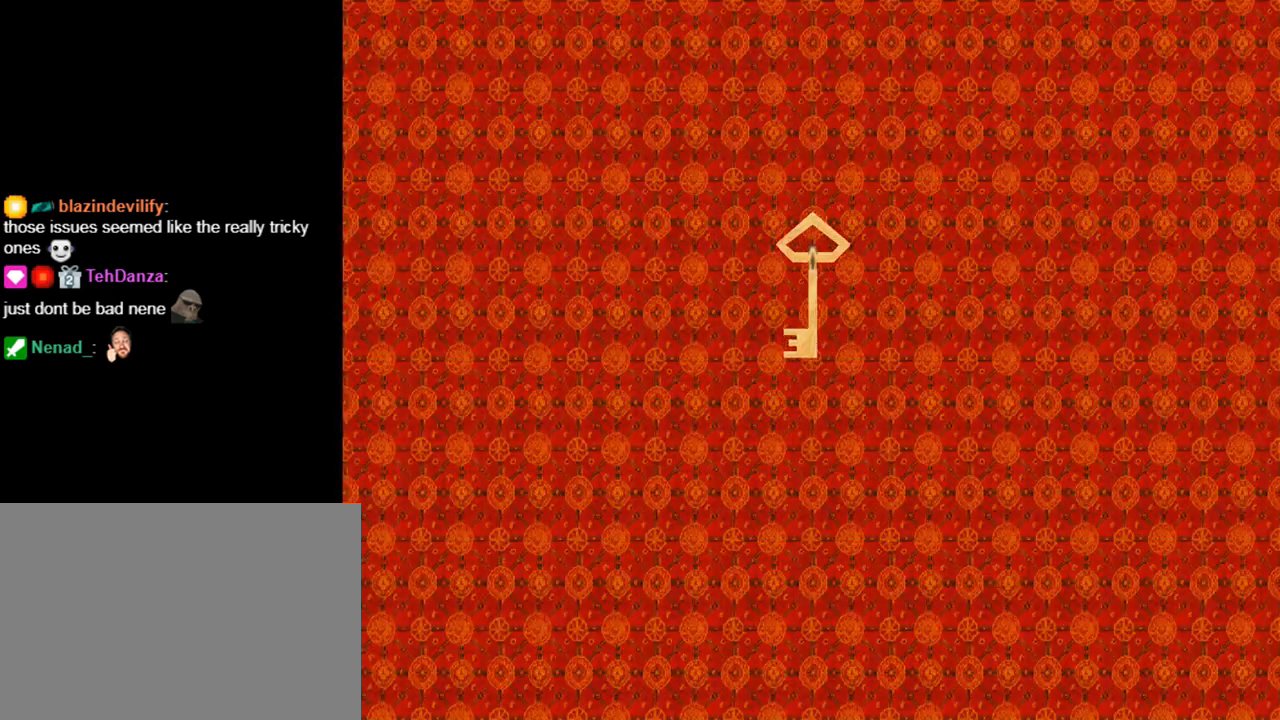
{"buttons": [], "left_stick": "center", "events": [[67, "CROSS", "up"], [133, "CROSS", "down"], [233, "CROSS", "up"], [300, "CROSS", "down"], [433, "CROSS", "up"]]}
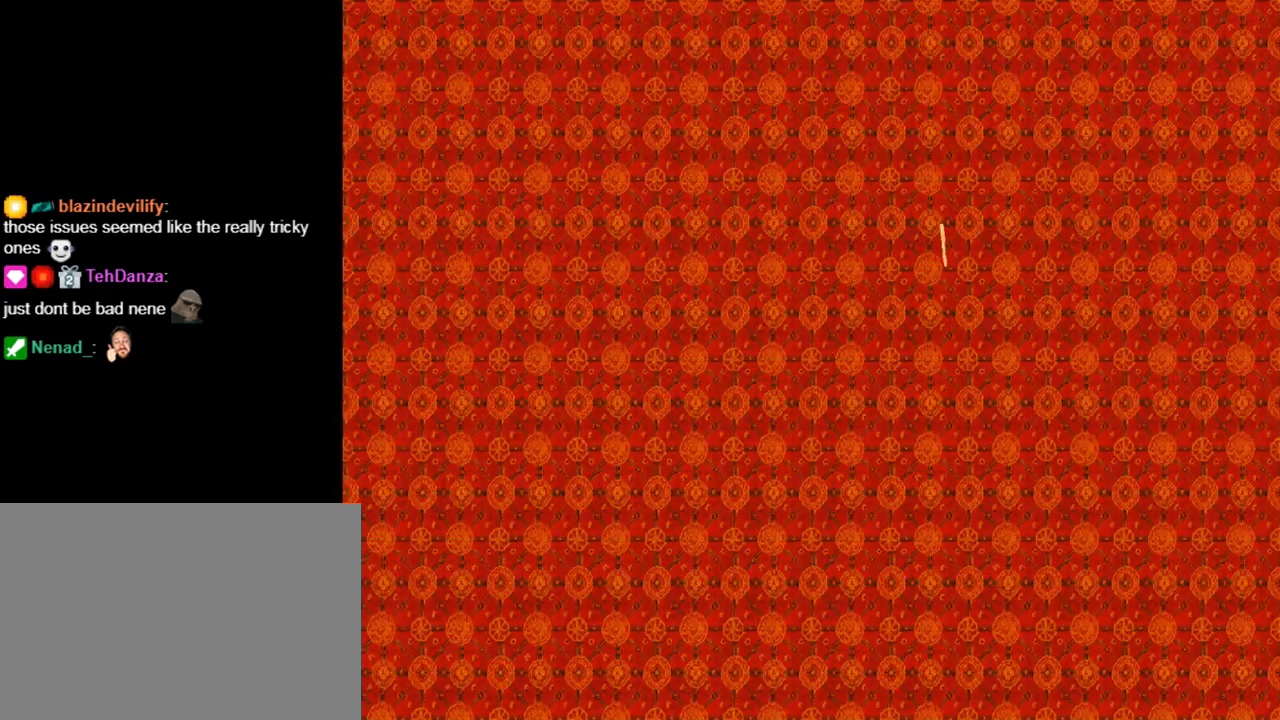
{"buttons": [], "left_stick": "center", "events": []}
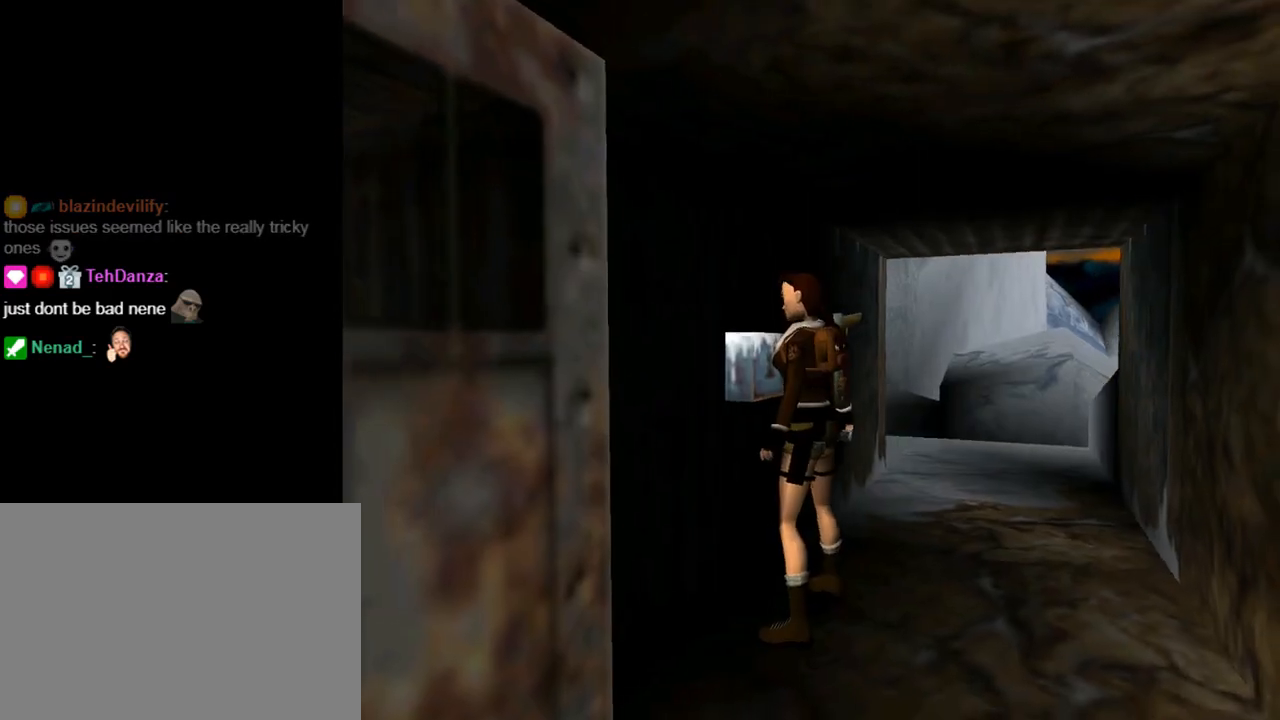
{"buttons": [], "left_stick": "center", "events": []}
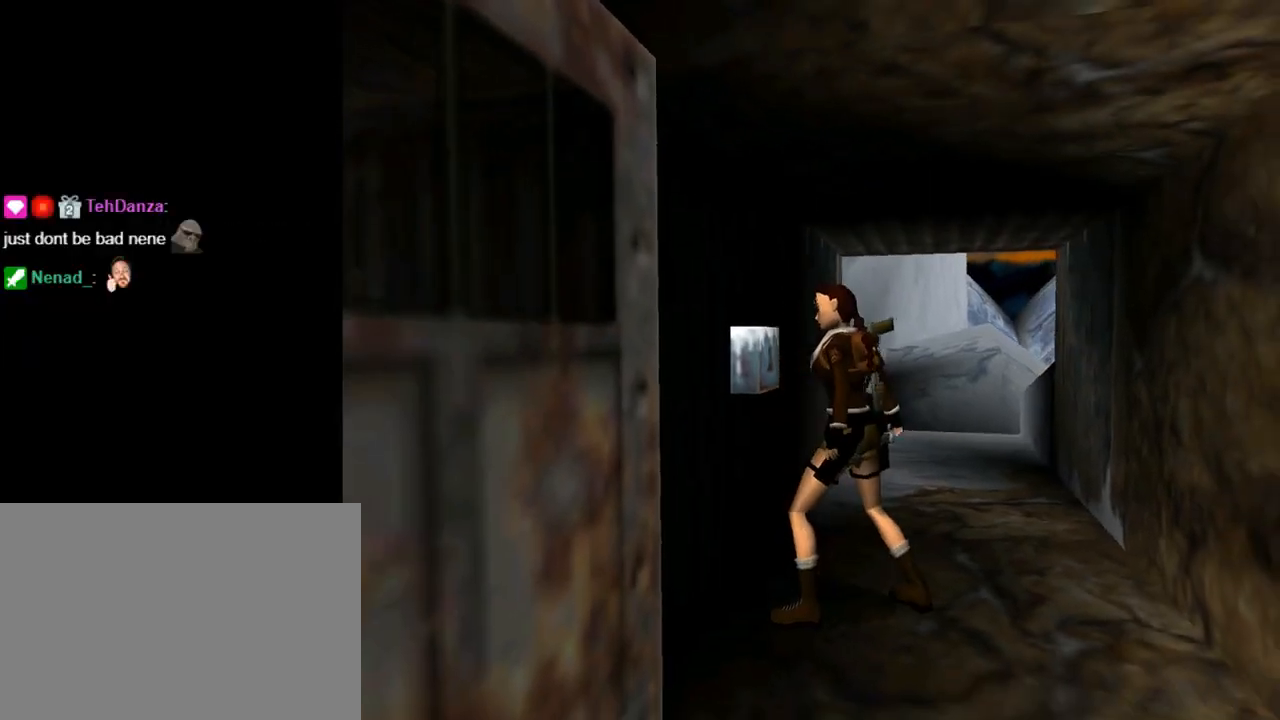
{"buttons": [], "left_stick": "center", "events": []}
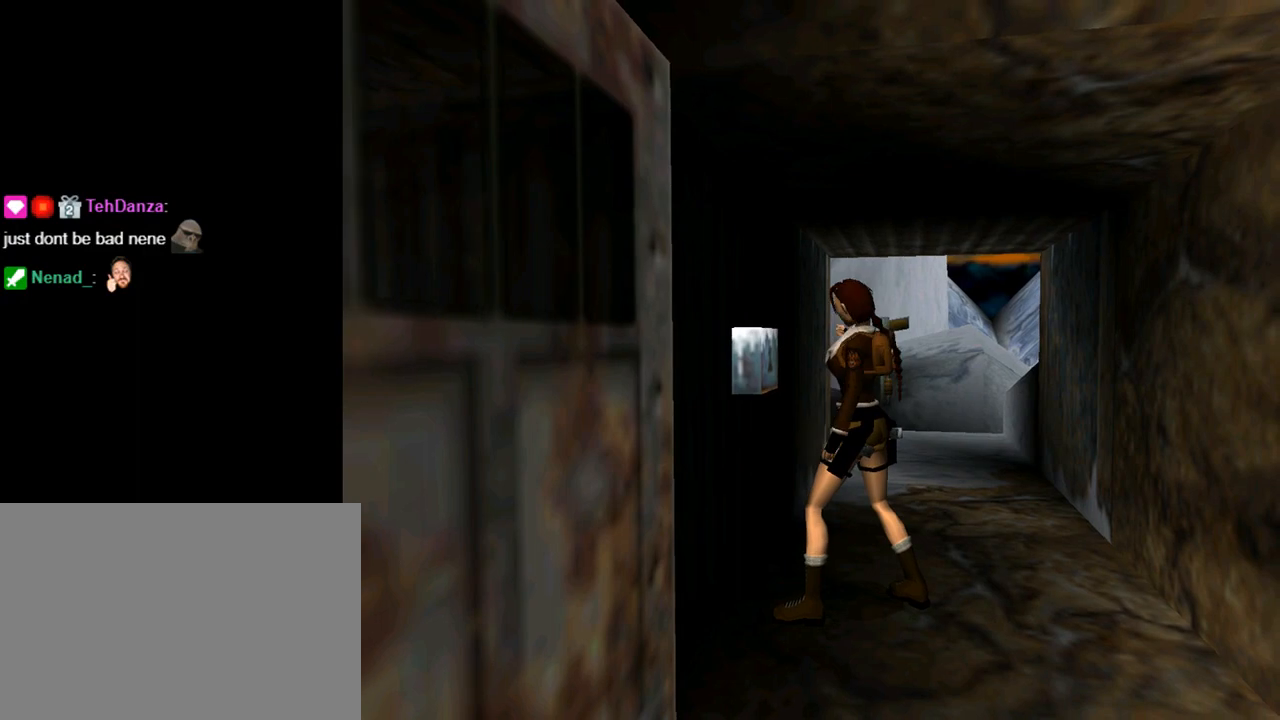
{"buttons": [], "left_stick": "center", "events": []}
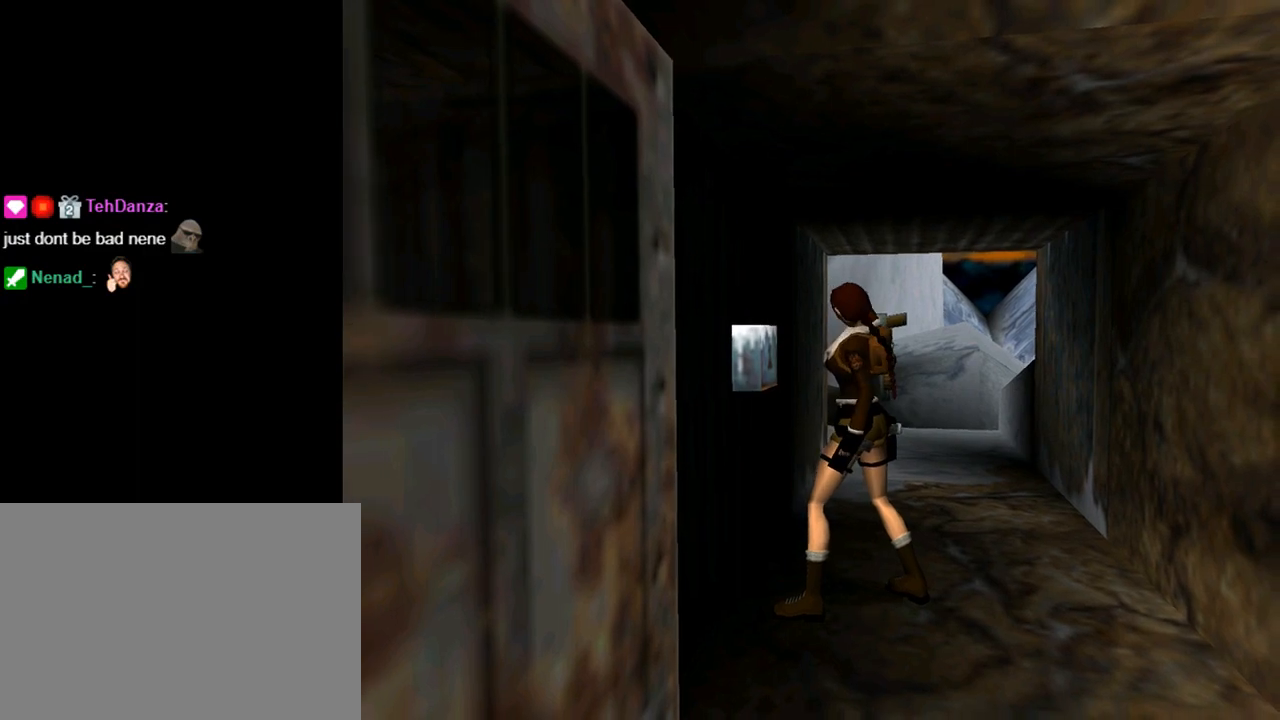
{"buttons": [], "left_stick": "center", "events": []}
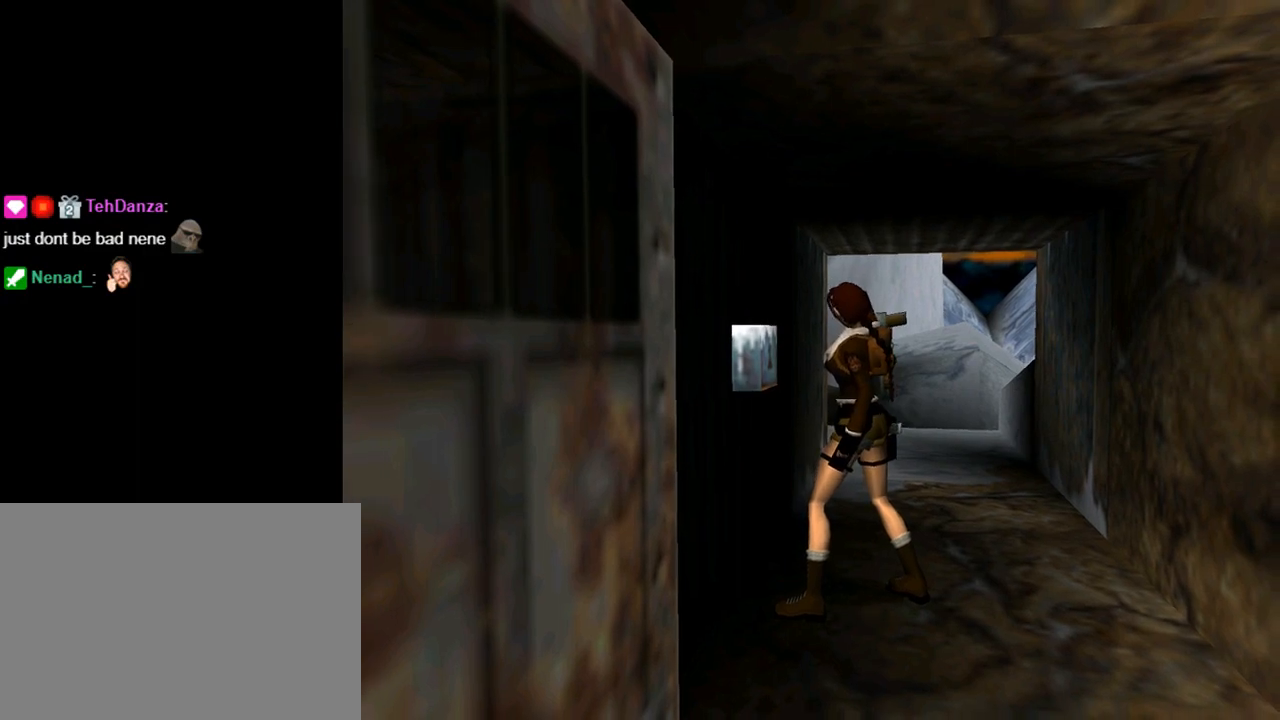
{"buttons": [], "left_stick": "center", "events": []}
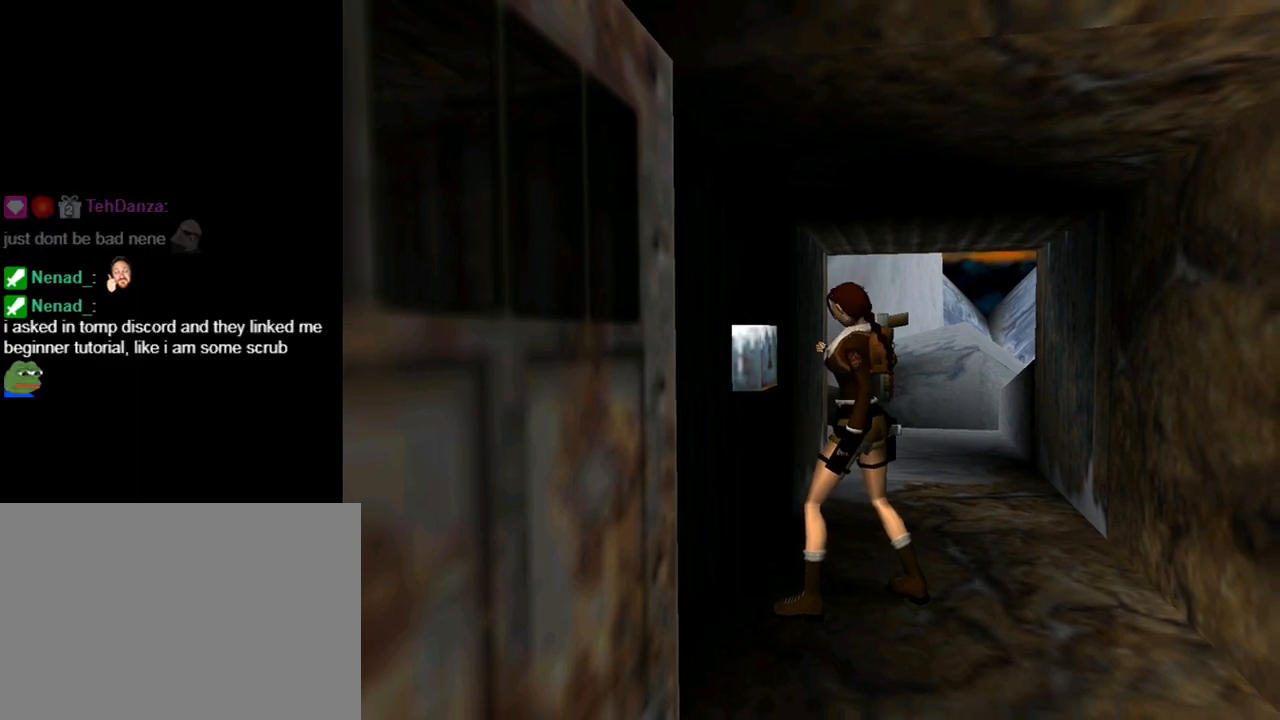
{"buttons": [], "left_stick": "center", "events": []}
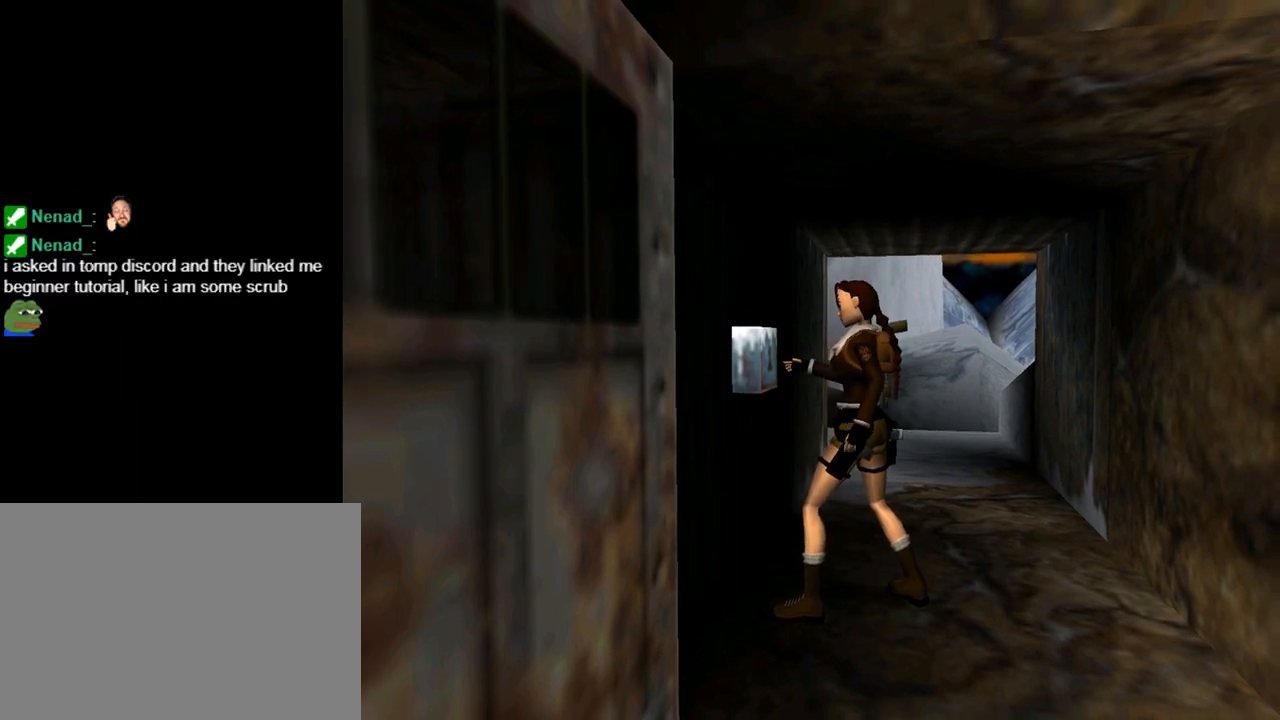
{"buttons": [], "left_stick": "center", "events": []}
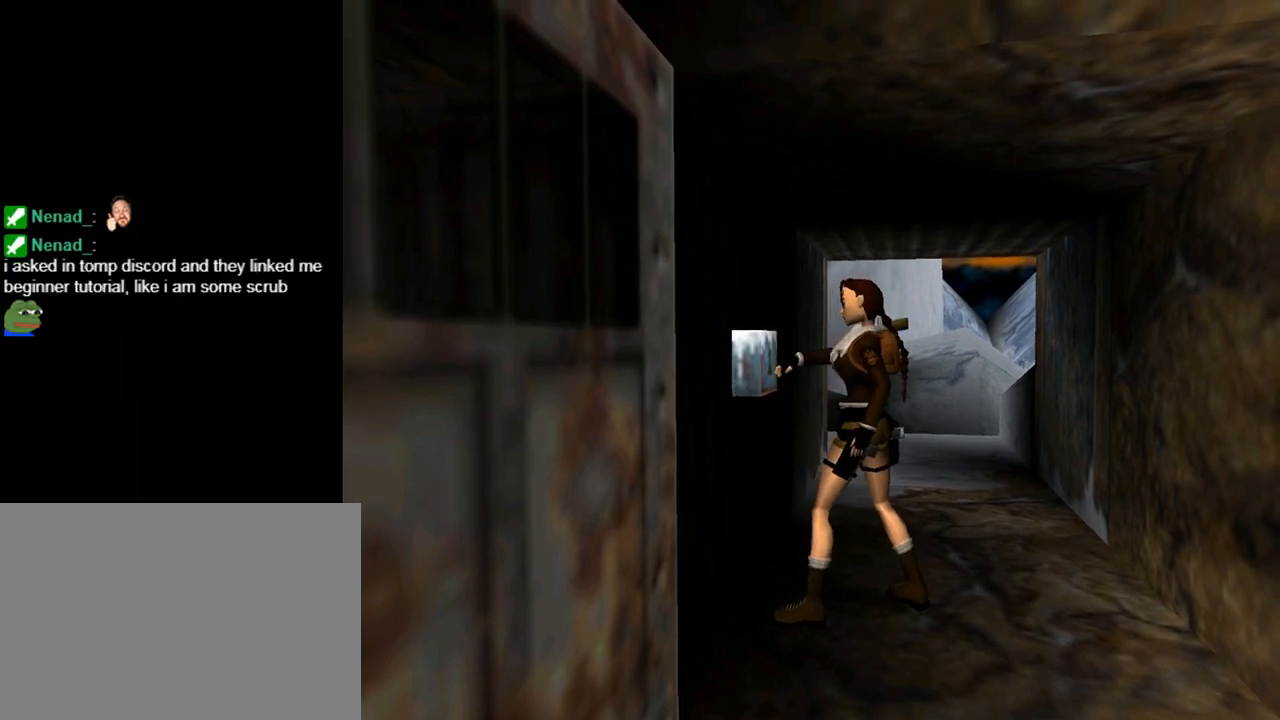
{"buttons": ["DPAD_LEFT"], "left_stick": "center", "events": [[367, "DPAD_LEFT", "down"]]}
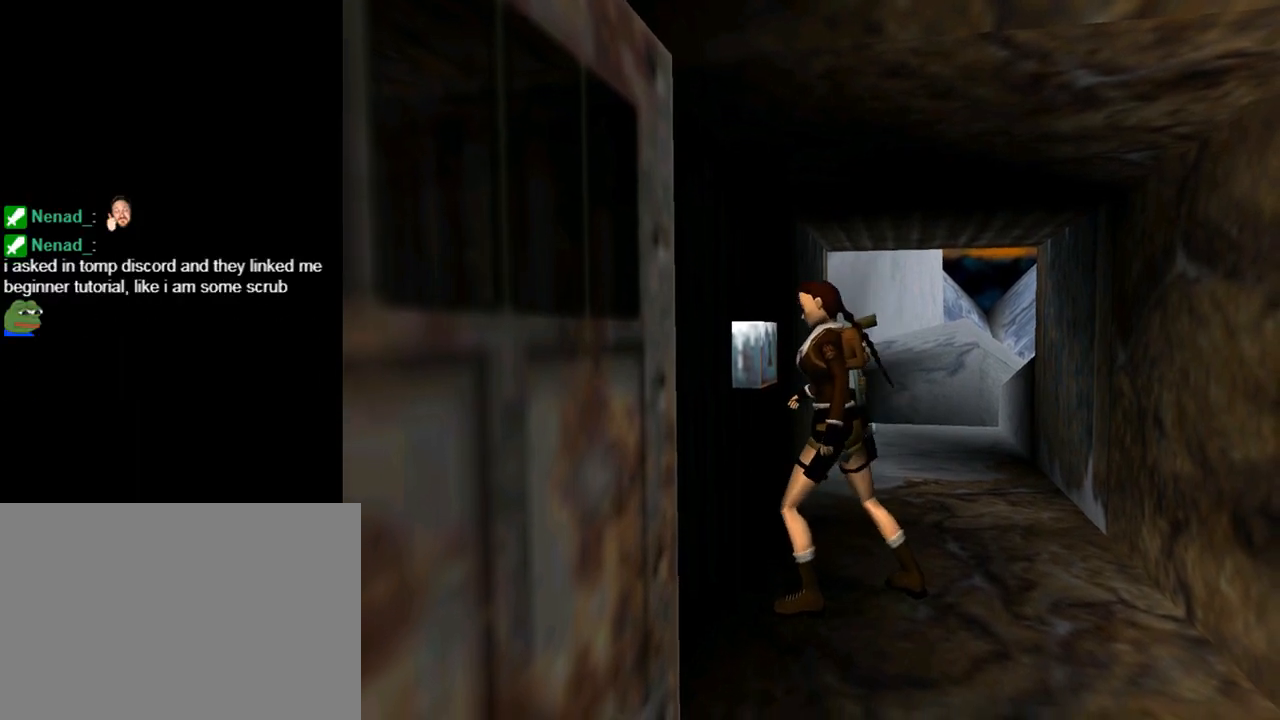
{"buttons": ["DPAD_LEFT"], "left_stick": "center", "events": []}
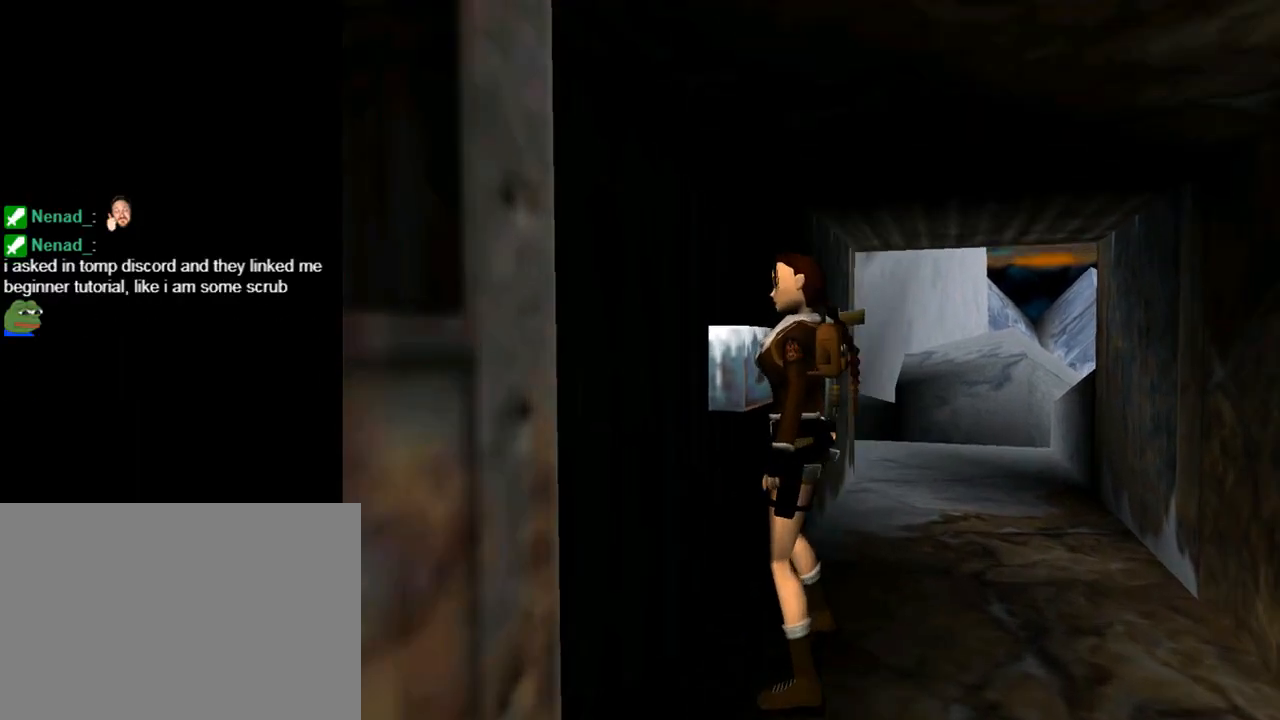
{"buttons": ["DPAD_LEFT"], "left_stick": "center", "events": []}
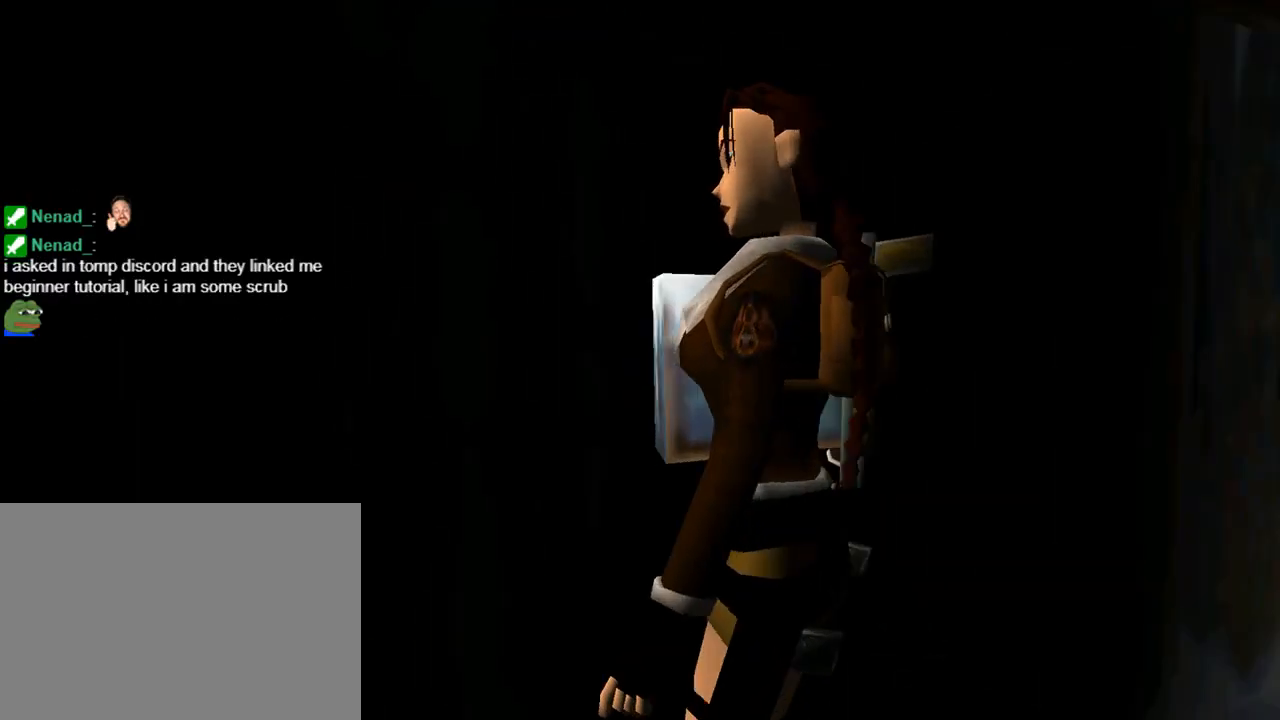
{"buttons": ["DPAD_UP", "DPAD_RIGHT"], "left_stick": "center", "events": [[133, "DPAD_LEFT", "up"], [267, "DPAD_UP", "down"], [267, "TRIANGLE", "down"], [500, "DPAD_RIGHT", "down"], [500, "TRIANGLE", "up"]]}
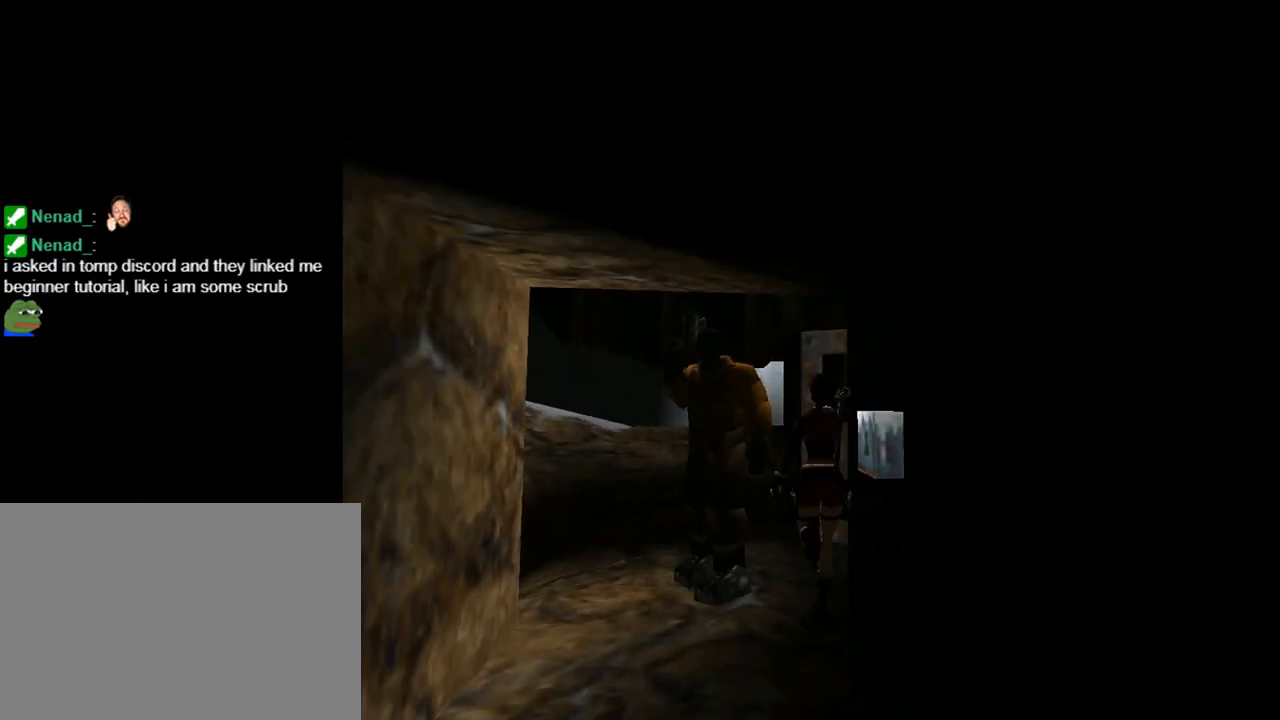
{"buttons": ["DPAD_RIGHT"], "left_stick": "center", "events": [[367, "DPAD_UP", "up"]]}
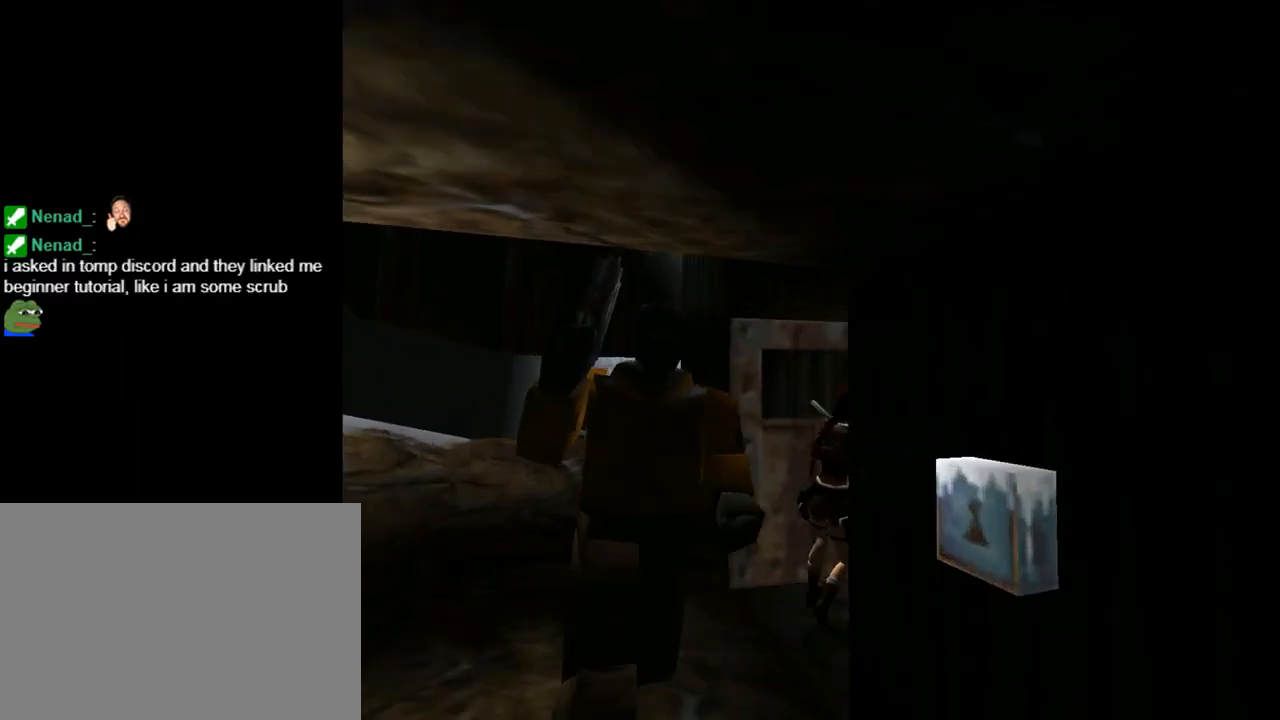
{"buttons": [], "left_stick": "center", "events": [[100, "CIRCLE", "down"], [133, "DPAD_RIGHT", "up"], [267, "CIRCLE", "up"]]}
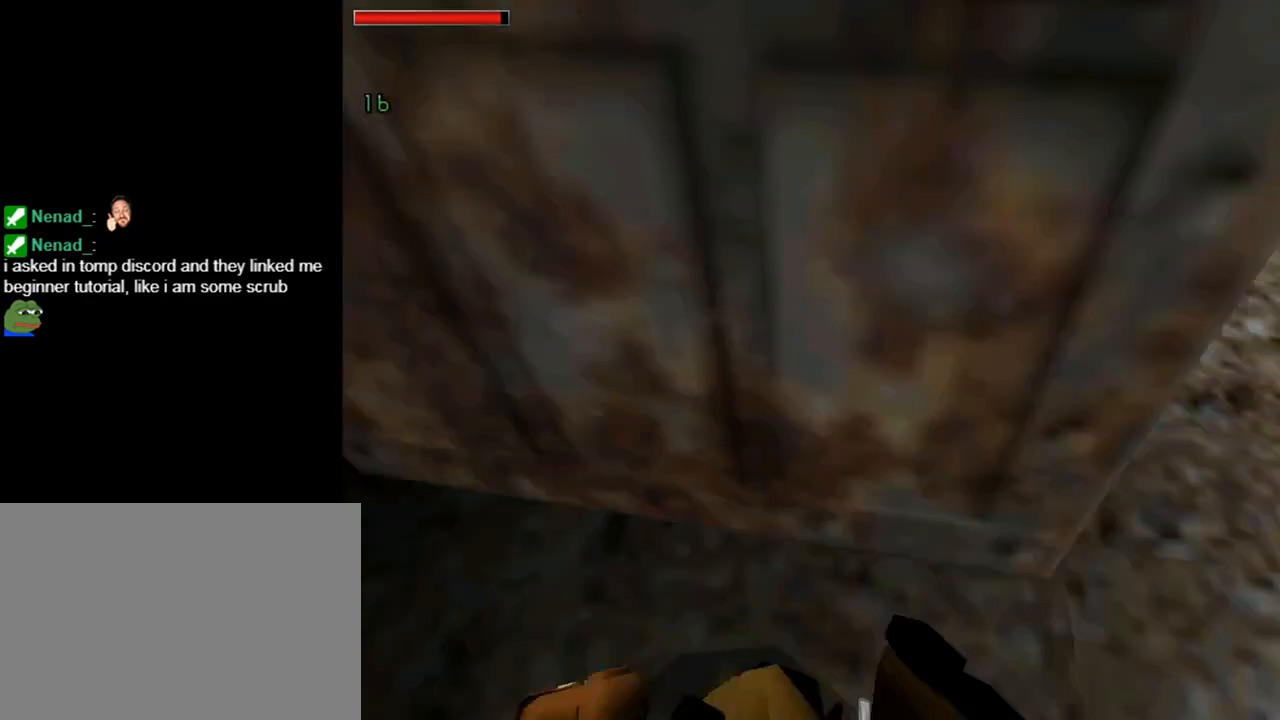
{"buttons": [], "left_stick": "center", "events": []}
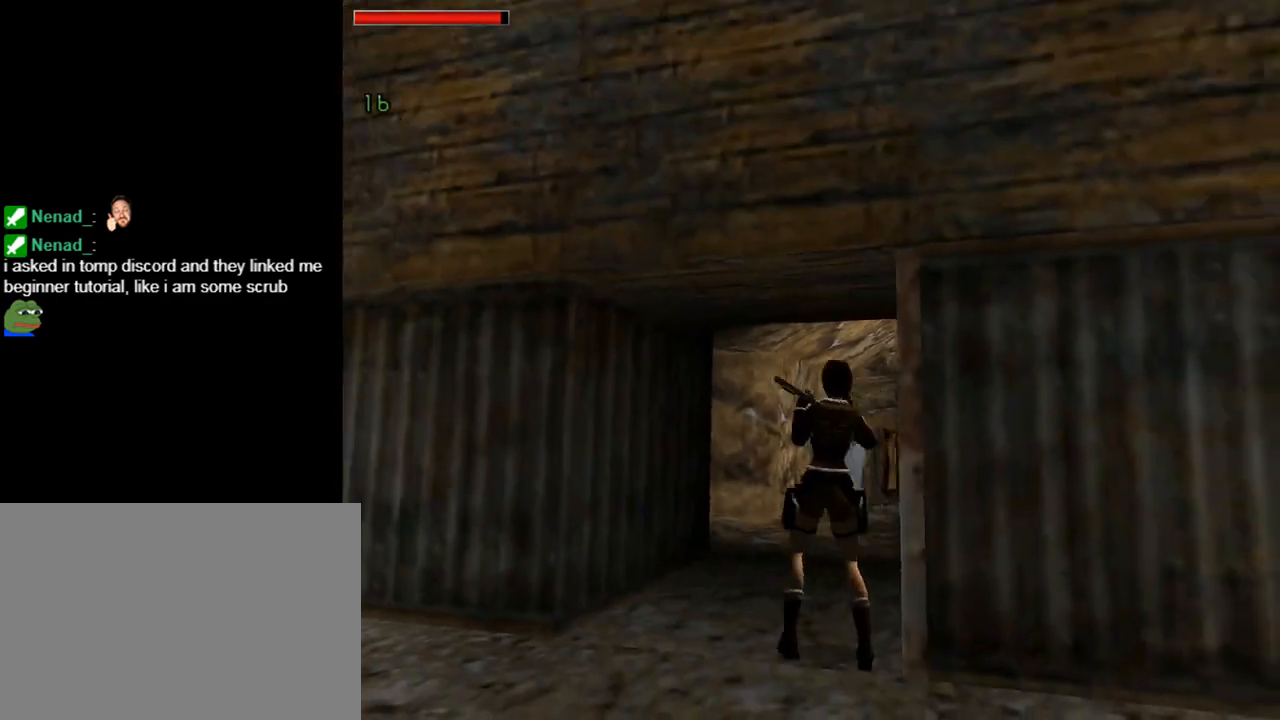
{"buttons": [], "left_stick": "center", "events": [[367, "DPAD_LEFT", "down"], [467, "DPAD_LEFT", "up"]]}
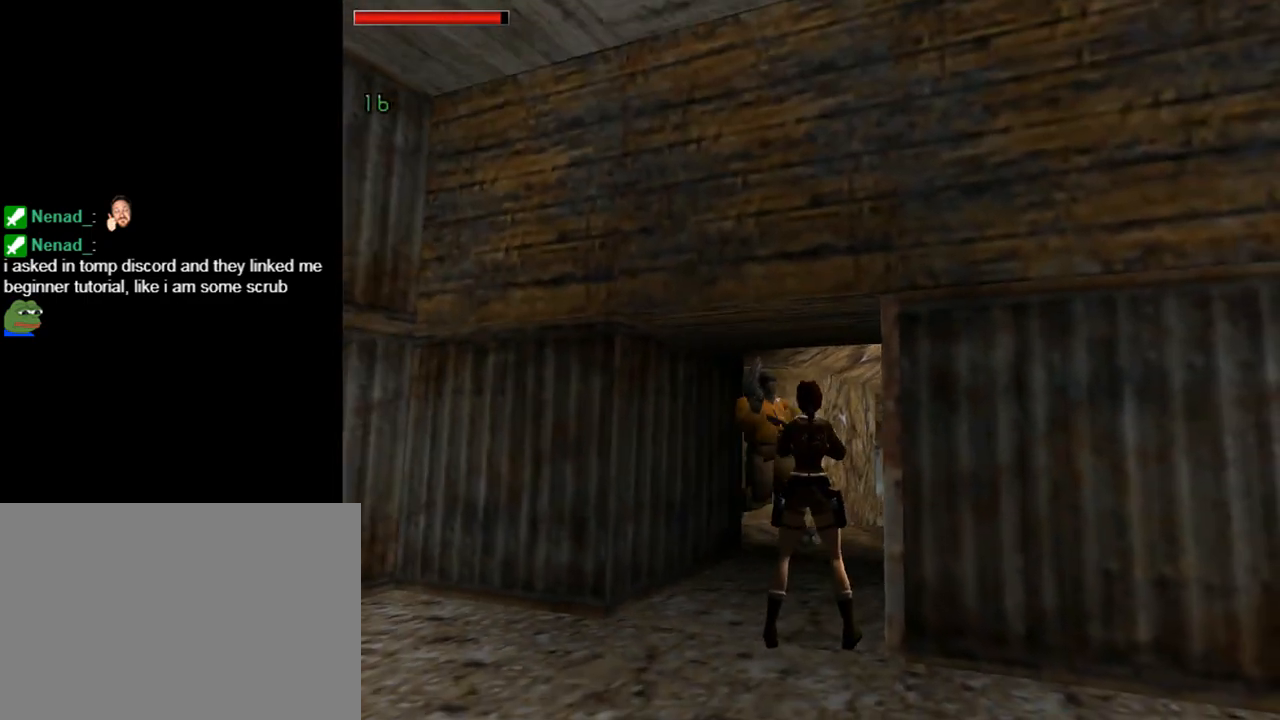
{"buttons": ["CROSS"], "left_stick": "center", "events": [[133, "CROSS", "down"]]}
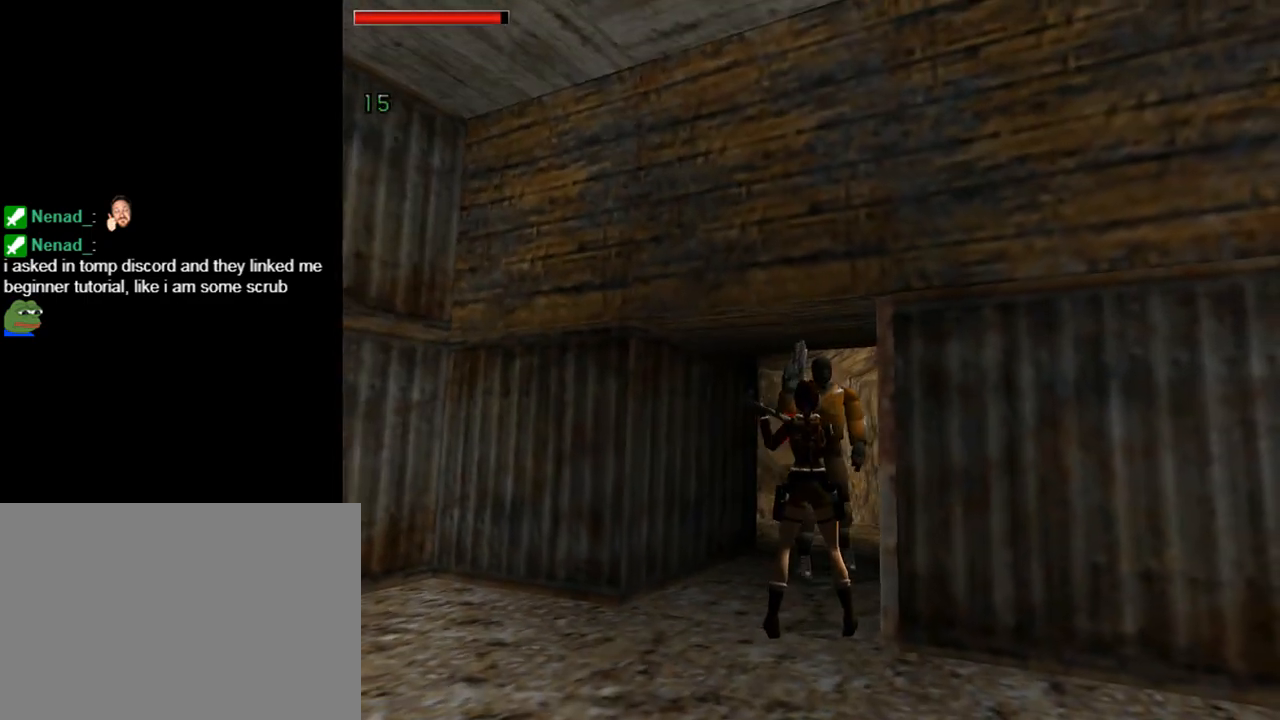
{"buttons": ["CROSS"], "left_stick": "center", "events": []}
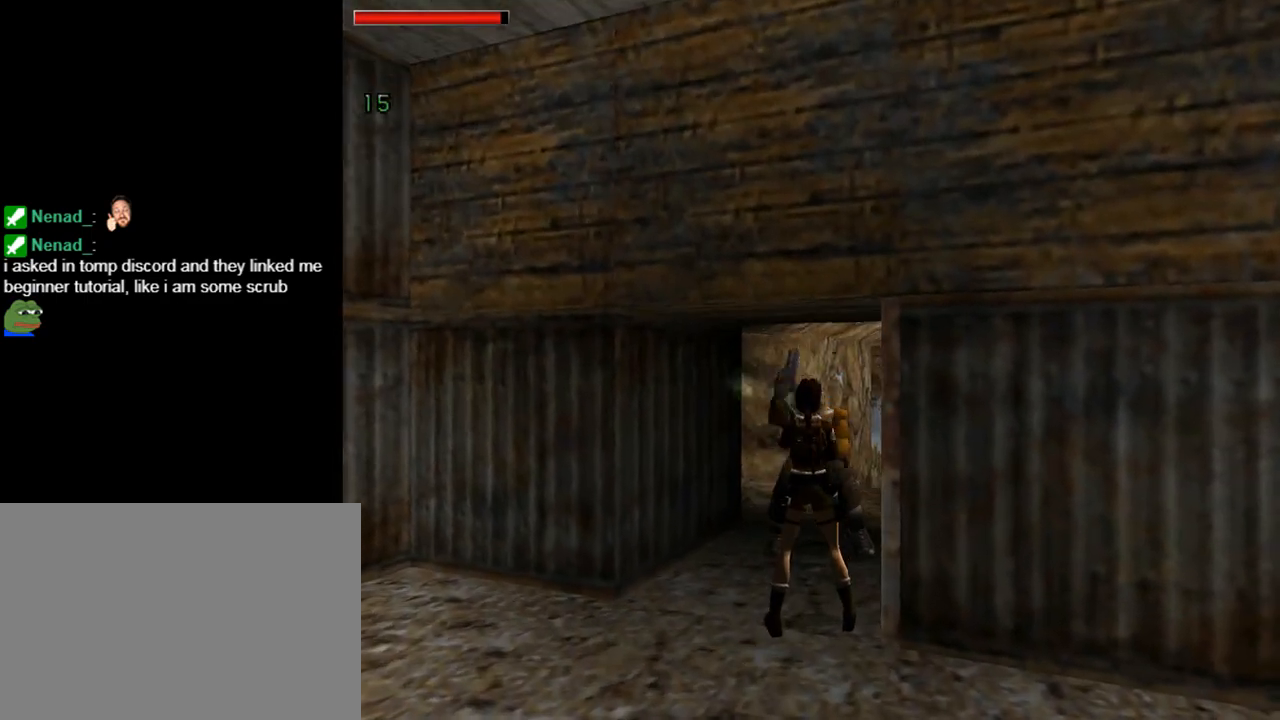
{"buttons": ["CROSS"], "left_stick": "center", "events": []}
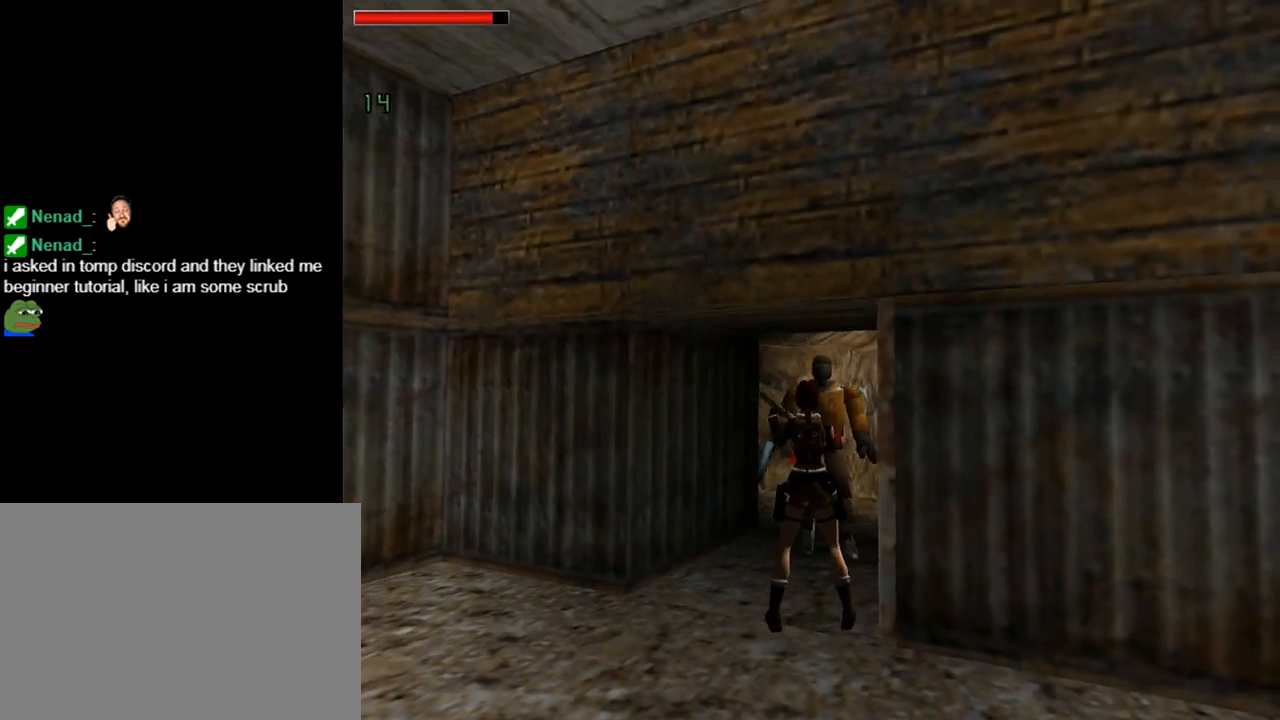
{"buttons": ["TRIANGLE", "DPAD_LEFT"], "left_stick": "center", "events": [[300, "DPAD_LEFT", "down"], [500, "CROSS", "up"], [500, "TRIANGLE", "down"]]}
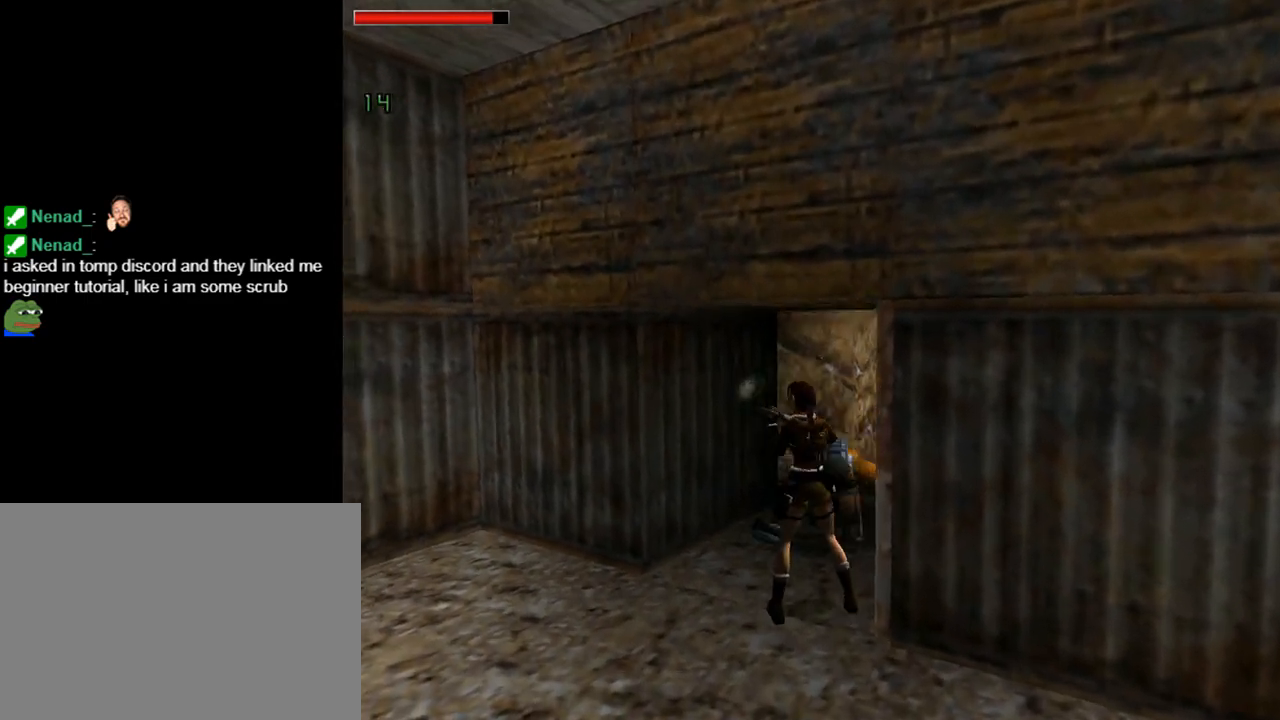
{"buttons": ["DPAD_LEFT"], "left_stick": "center", "events": [[433, "TRIANGLE", "up"]]}
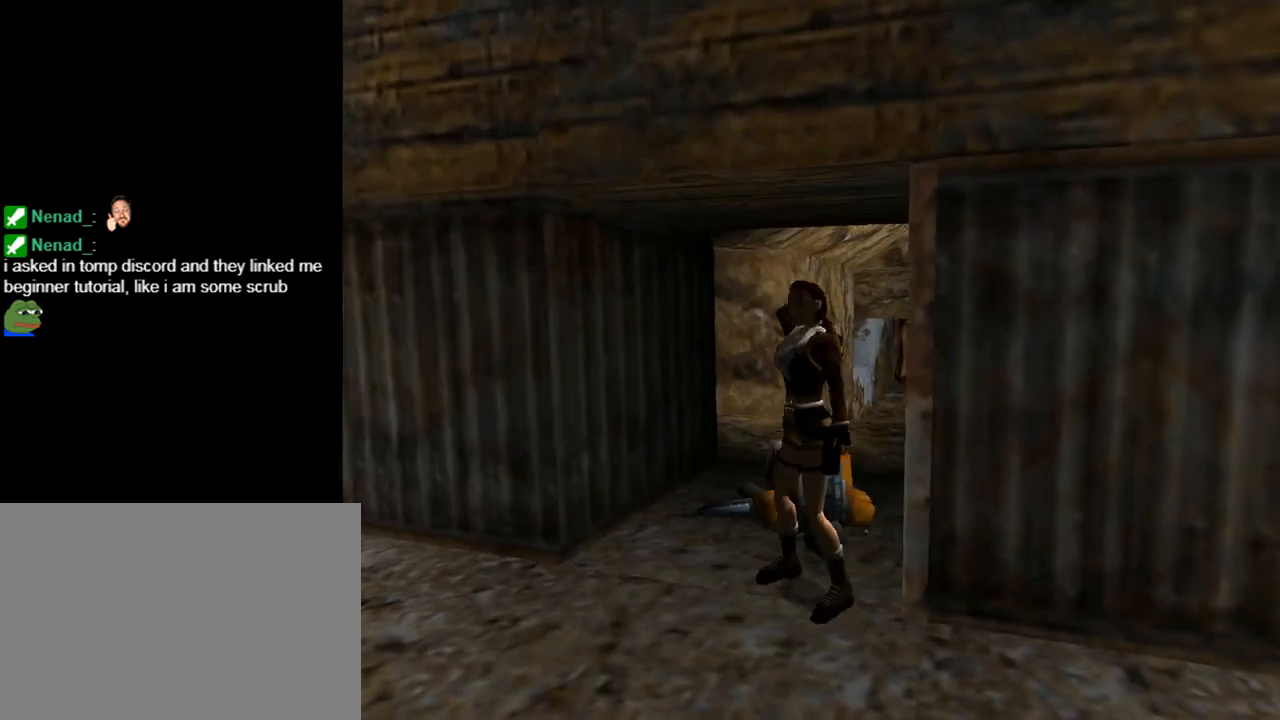
{"buttons": ["DPAD_UP"], "left_stick": "center", "events": [[200, "DPAD_LEFT", "up"], [433, "DPAD_UP", "down"]]}
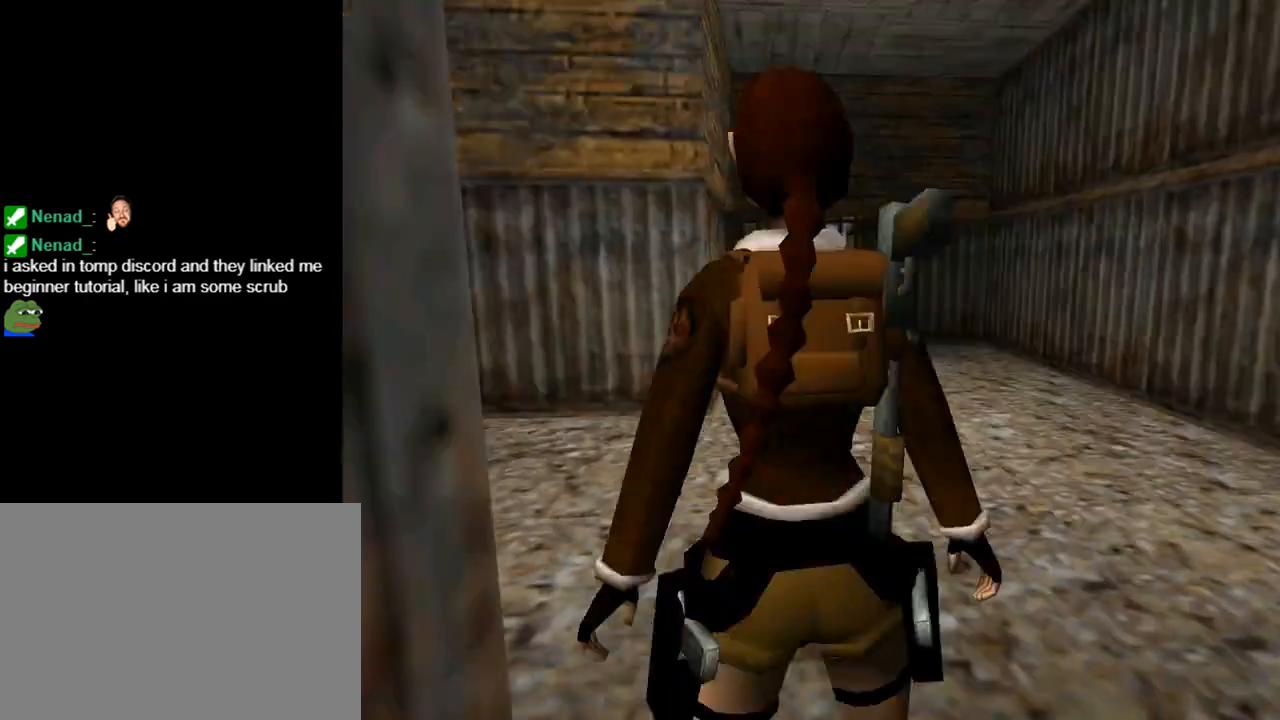
{"buttons": ["DPAD_UP", "DPAD_RIGHT"], "left_stick": "center", "events": [[100, "DPAD_LEFT", "down"], [233, "DPAD_LEFT", "up"], [300, "DPAD_RIGHT", "down"]]}
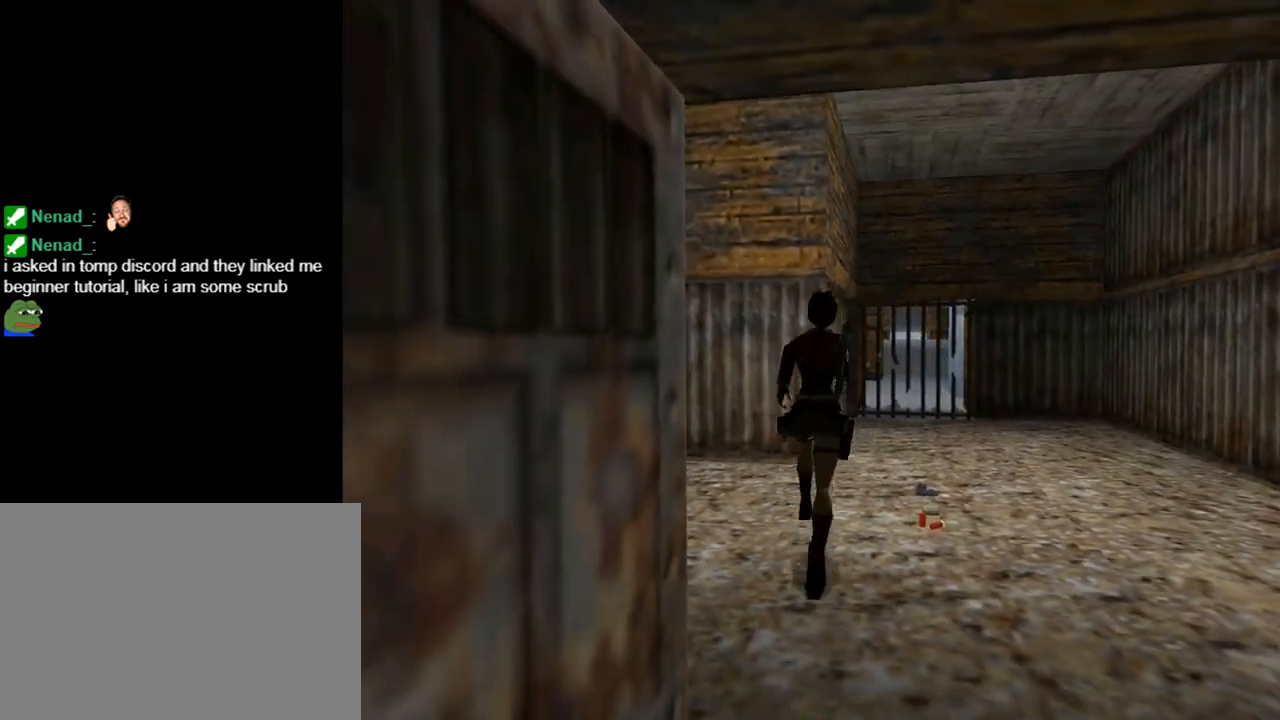
{"buttons": ["DPAD_RIGHT"], "left_stick": "center", "events": [[433, "DPAD_UP", "up"]]}
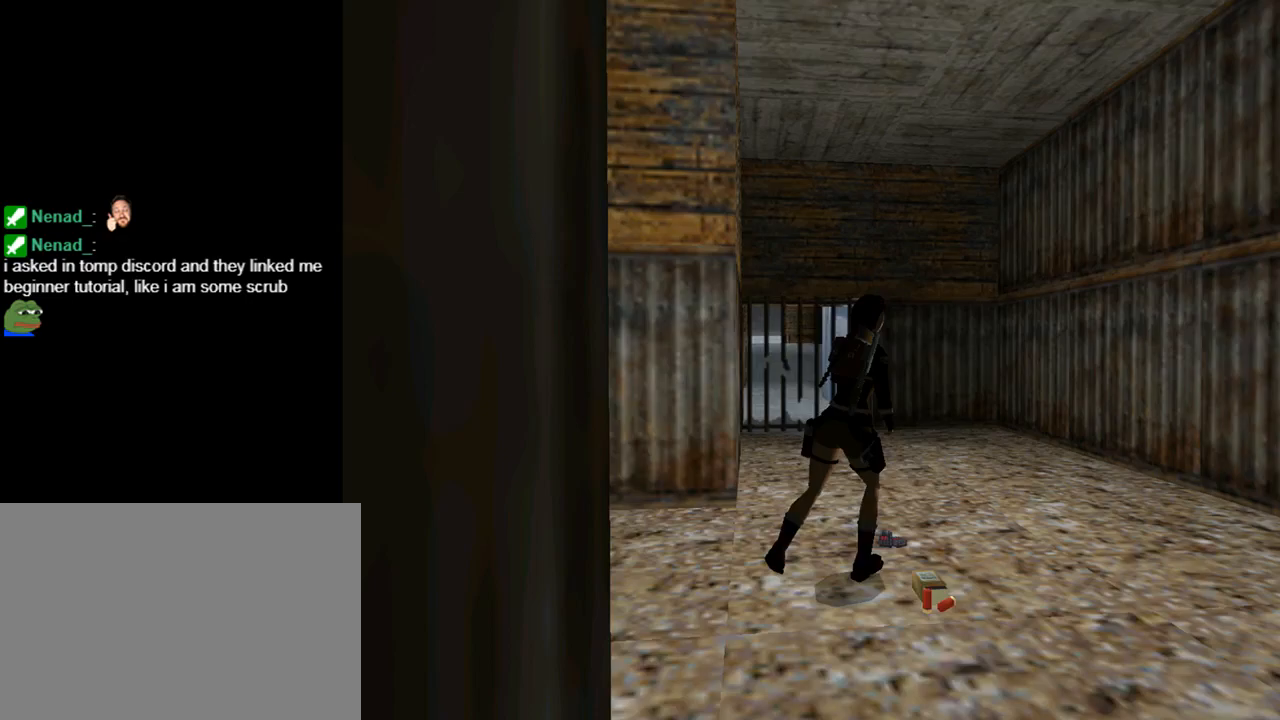
{"buttons": ["DPAD_RIGHT"], "left_stick": "center", "events": []}
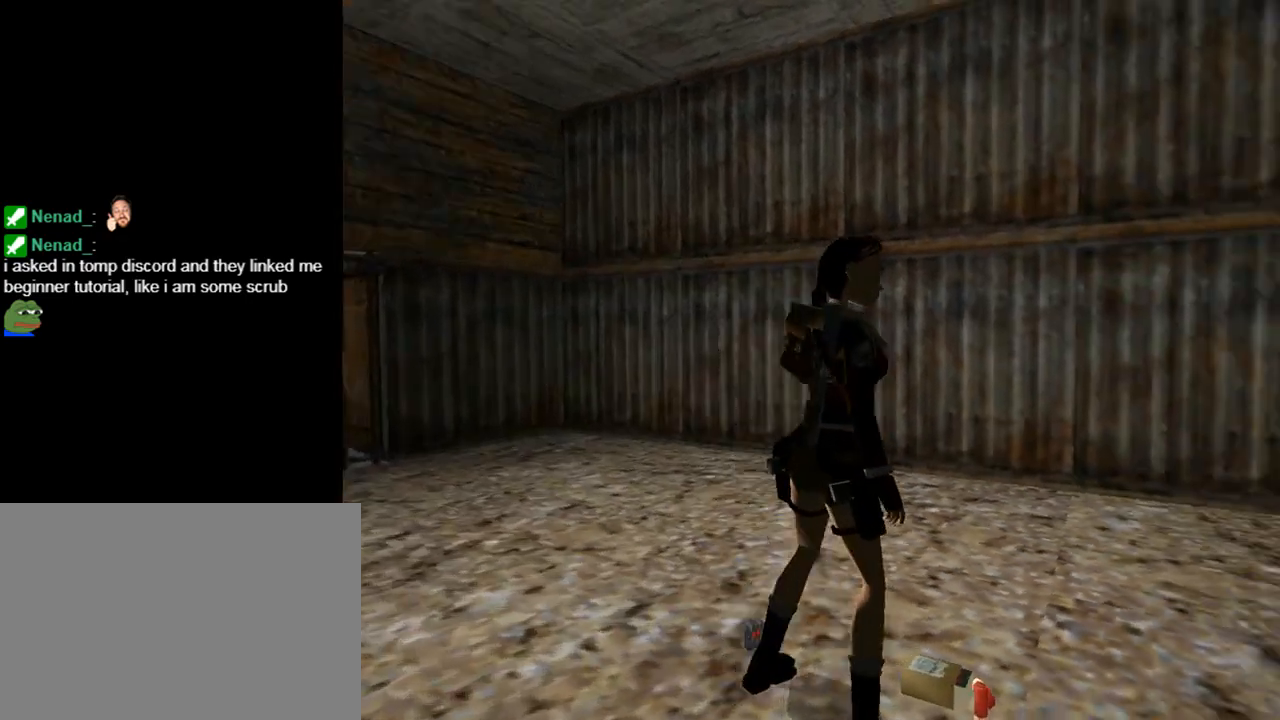
{"buttons": ["CROSS", "L1"], "left_stick": "center", "events": [[100, "DPAD_RIGHT", "up"], [200, "CROSS", "down"], [200, "L1", "down"]]}
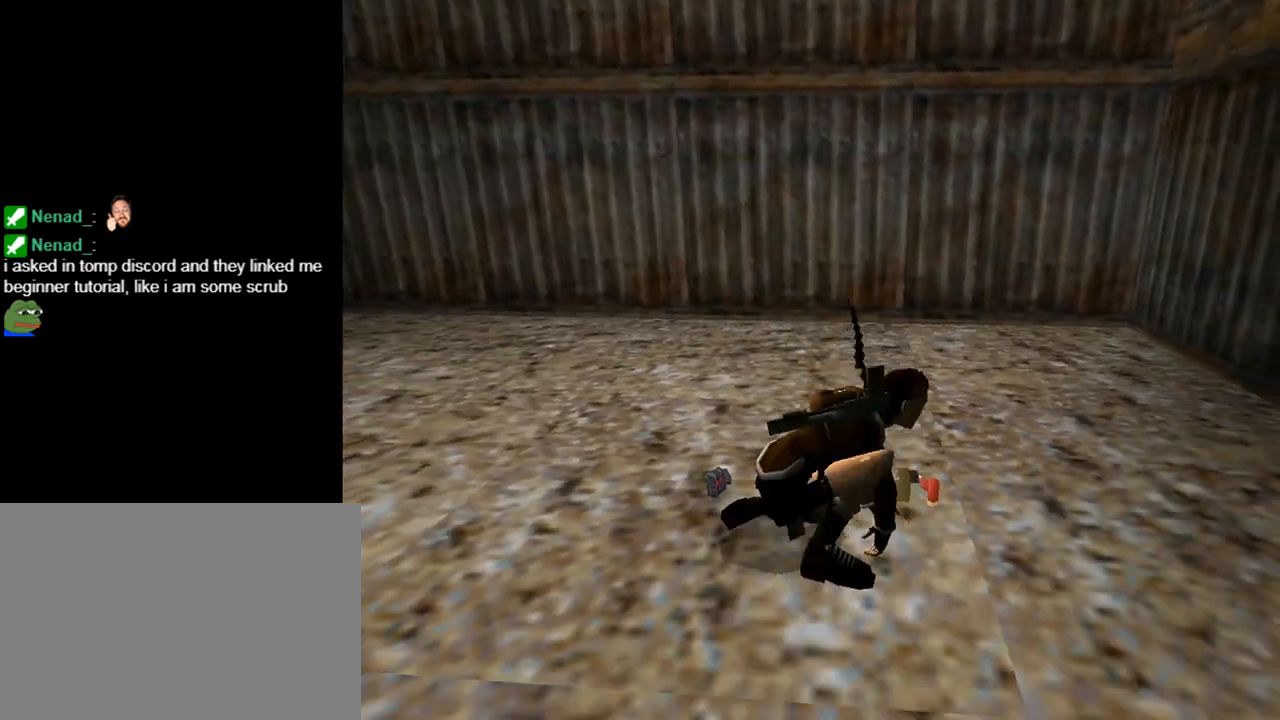
{"buttons": ["CROSS", "L1"], "left_stick": "center", "events": []}
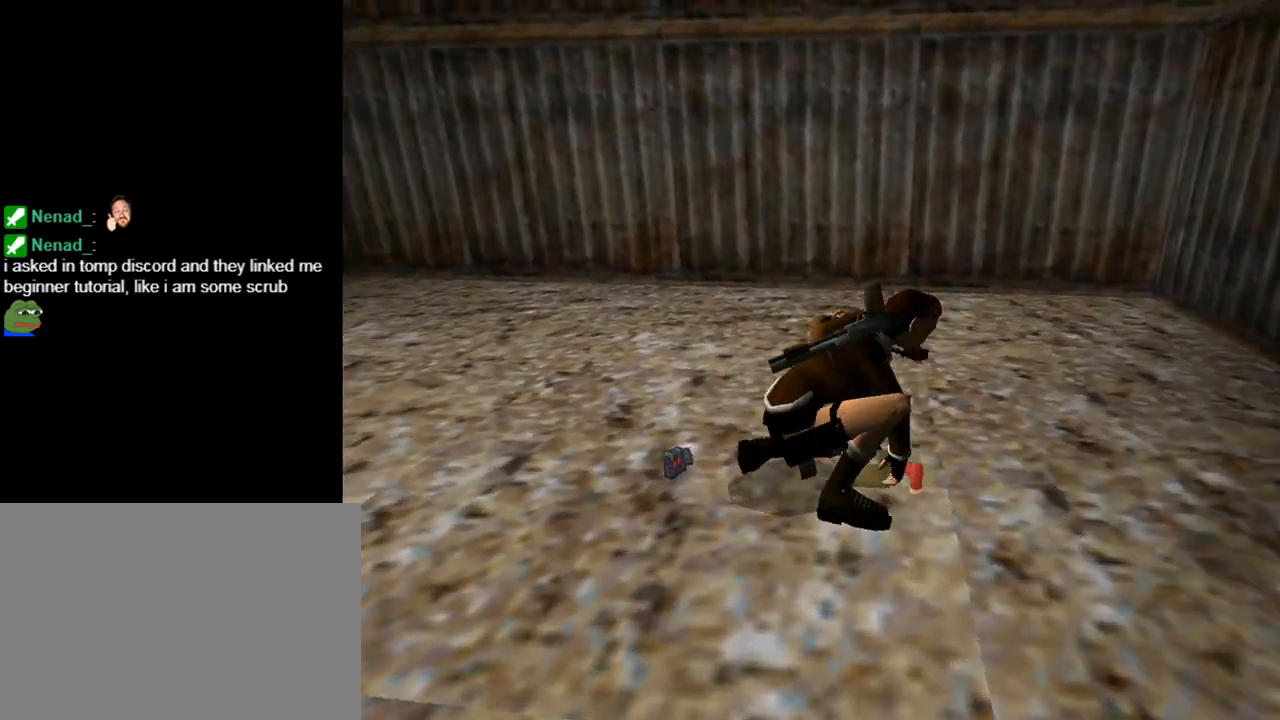
{"buttons": ["CROSS", "L1"], "left_stick": "center", "events": []}